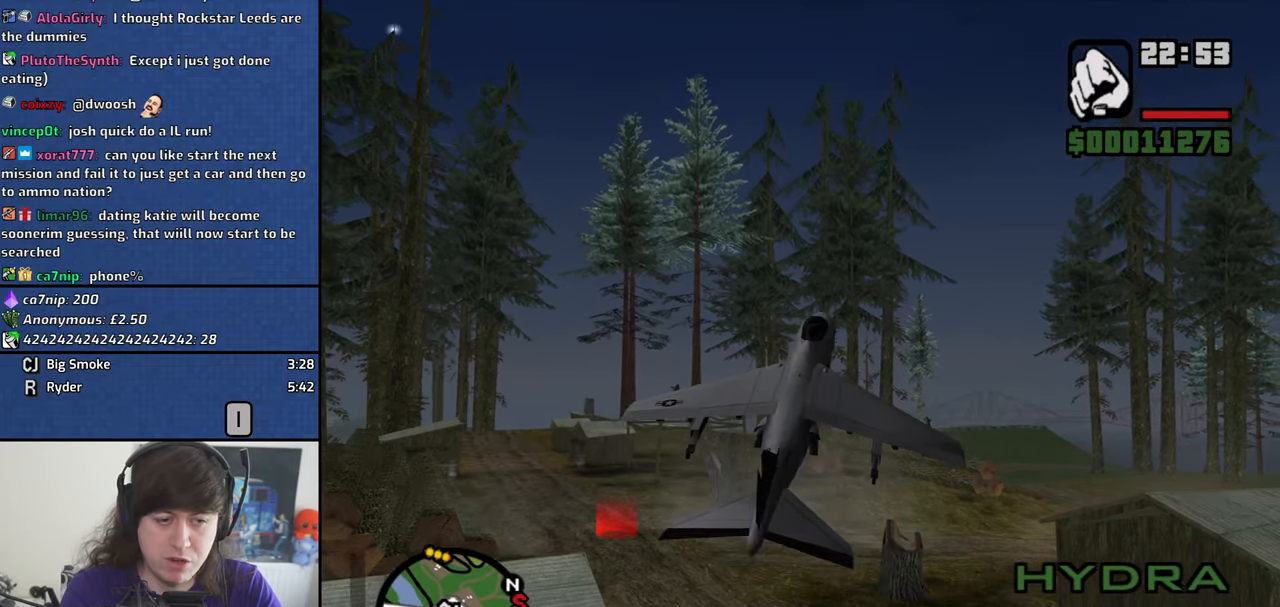
Gameplay with keyboard and mouse; each line is a JSON object with the keys and mouse buttons held at the frame after it. "events" lists presses ("down") and releases ("up") of "1", "2", "3", "4", "5", "6", "8", "a", "alt", "b", "c", "ctrl", "d", "down", "e", "escape", "f", "f1", "f2", "f3", "g", "h", "left", "n", "num2", "q", "r", "right", "s", "shift", "space", "t", "tab", "v", "w", "x", "y", "z", "mouse_left", "mouse_middle", "mouse_right" and "mouse_wheel_down" between this image and that frame as [ms after this image, input, new state], when the widget could be followed in between. "mouse_left", "mouse_middle", "mouse_right", "mouse_wheel_down" = the "left", "middle", "right", "wheel_down" buttons of the "mouse" list. No other keys are recorded. Mouse movement is not recorded. Not read: other_keys.
{"keys": ["8", "down", "q", "w"], "mouse": [], "events": [[150, "q", "down"]]}
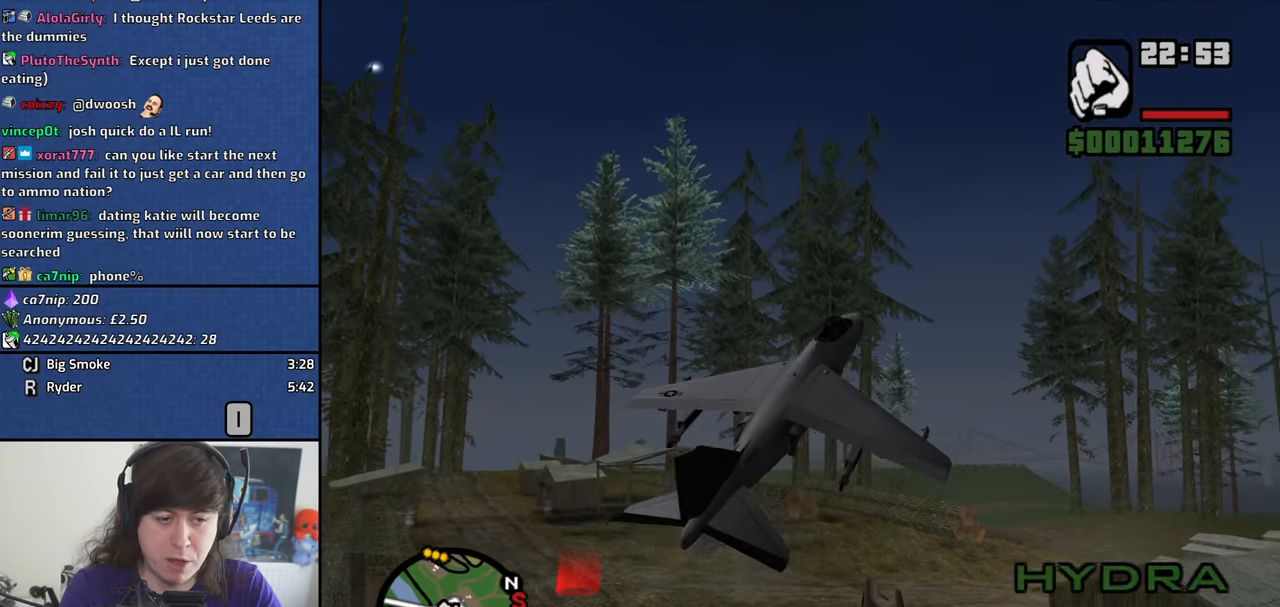
{"keys": ["8", "down", "q", "w"], "mouse": [], "events": [[217, "q", "up"], [367, "q", "down"]]}
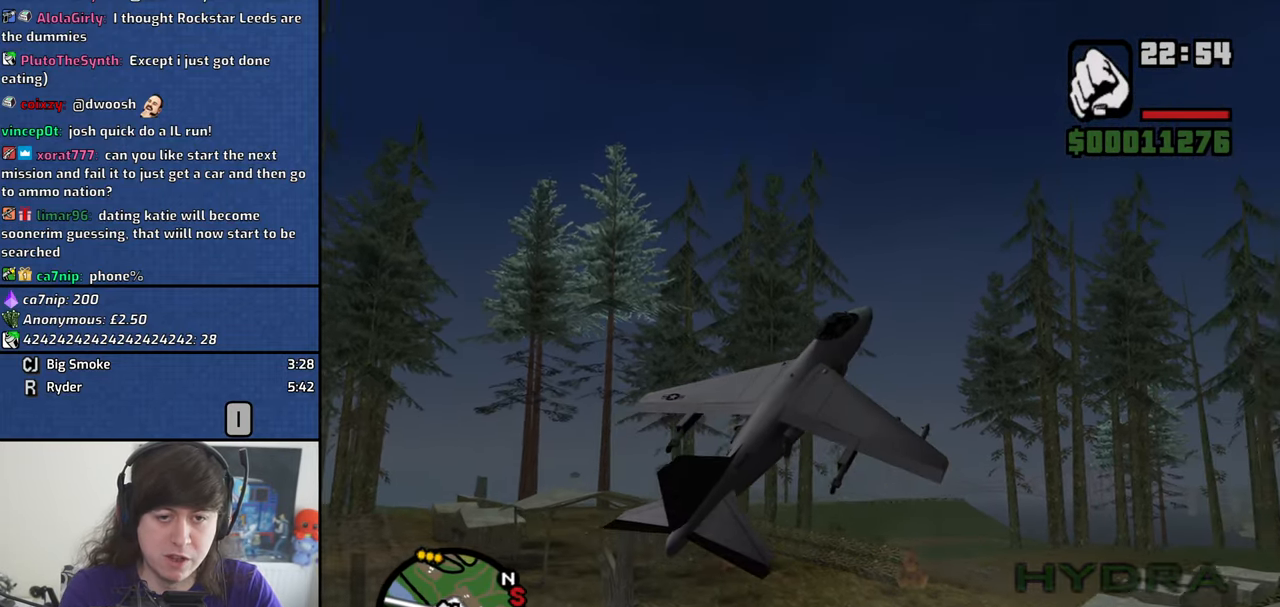
{"keys": ["8", "q", "w"], "mouse": [], "events": [[100, "down", "up"]]}
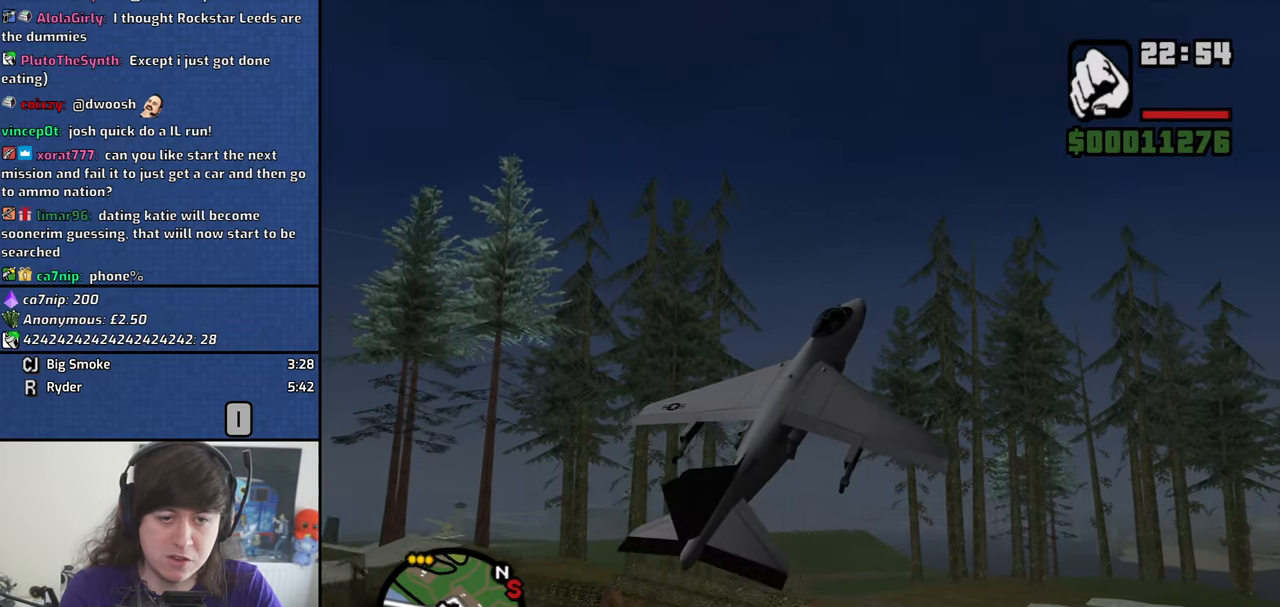
{"keys": ["8", "q", "w"], "mouse": [], "events": []}
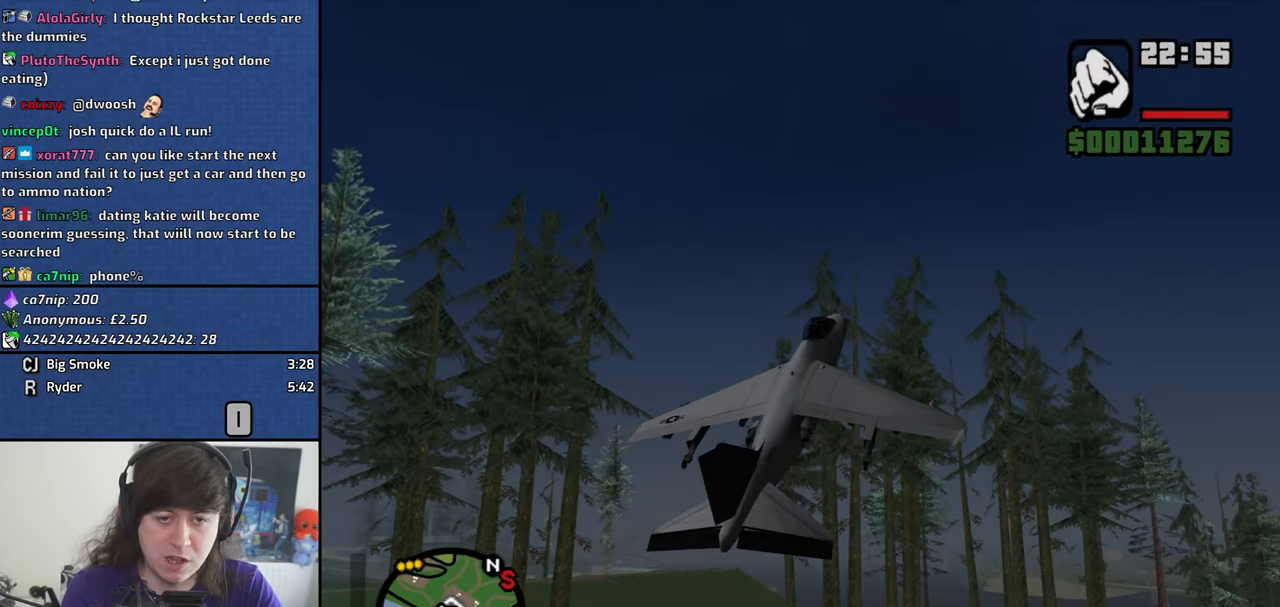
{"keys": ["8", "w"], "mouse": [], "events": [[84, "down", "down"], [117, "q", "up"], [217, "v", "down"], [267, "v", "up"], [367, "v", "down"], [450, "v", "up"], [500, "down", "up"]]}
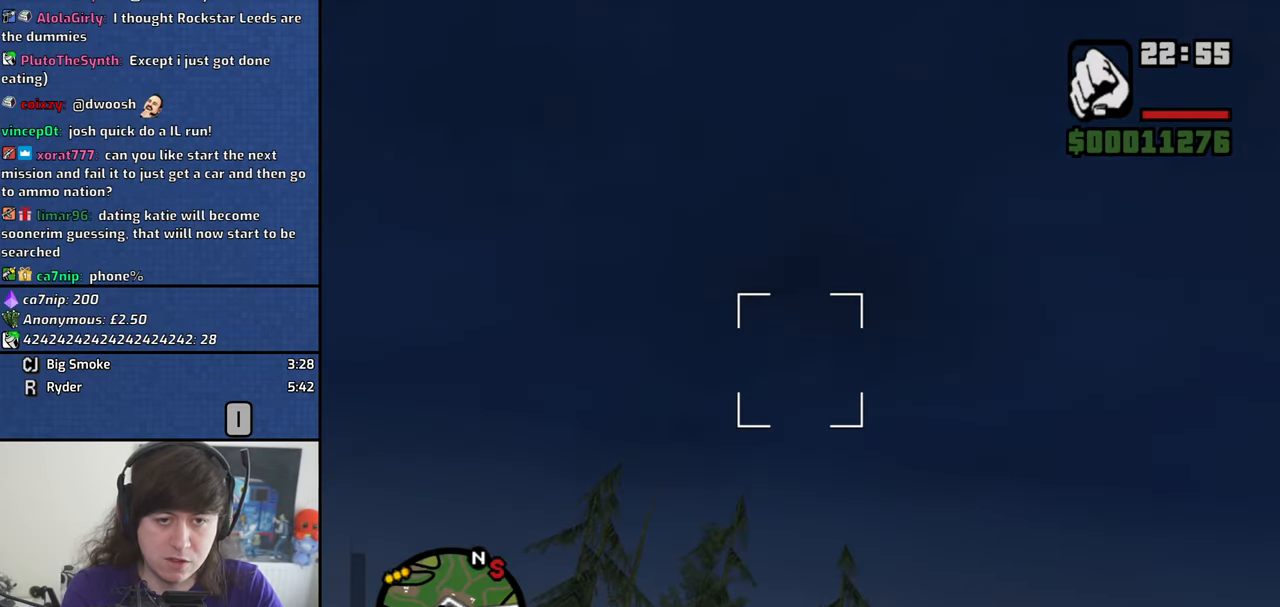
{"keys": ["8", "down", "q", "w"], "mouse": [], "events": [[50, "v", "down"], [134, "v", "up"], [234, "q", "down"], [234, "v", "down"], [284, "v", "up"], [467, "down", "down"]]}
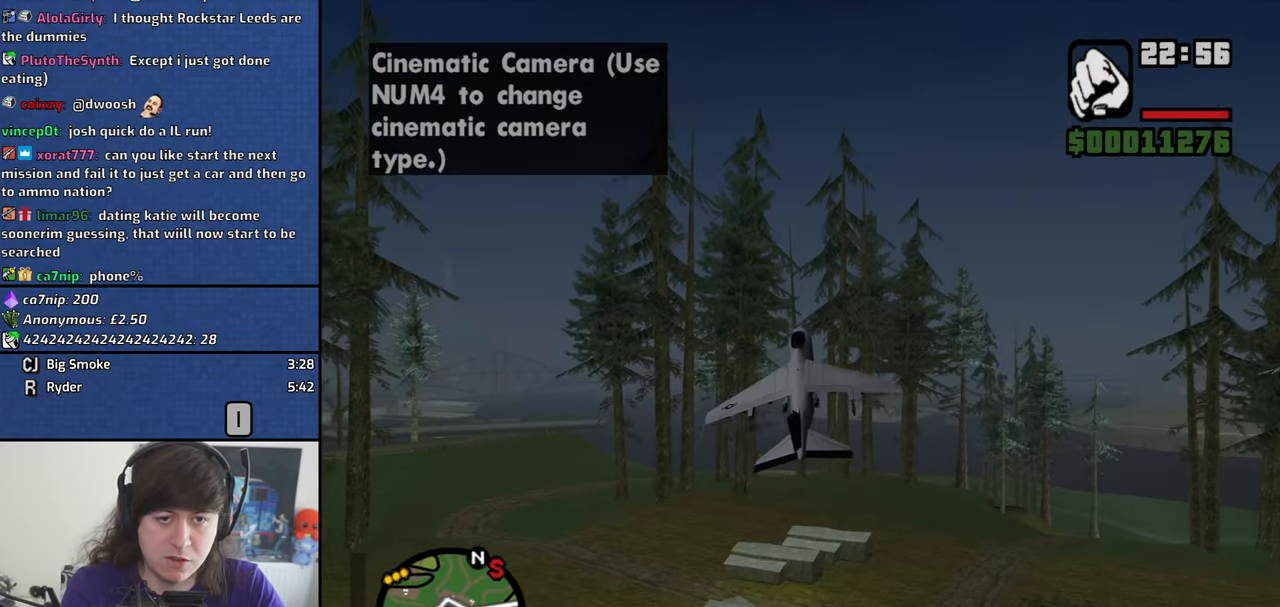
{"keys": ["8", "down", "q", "w"], "mouse": [], "events": []}
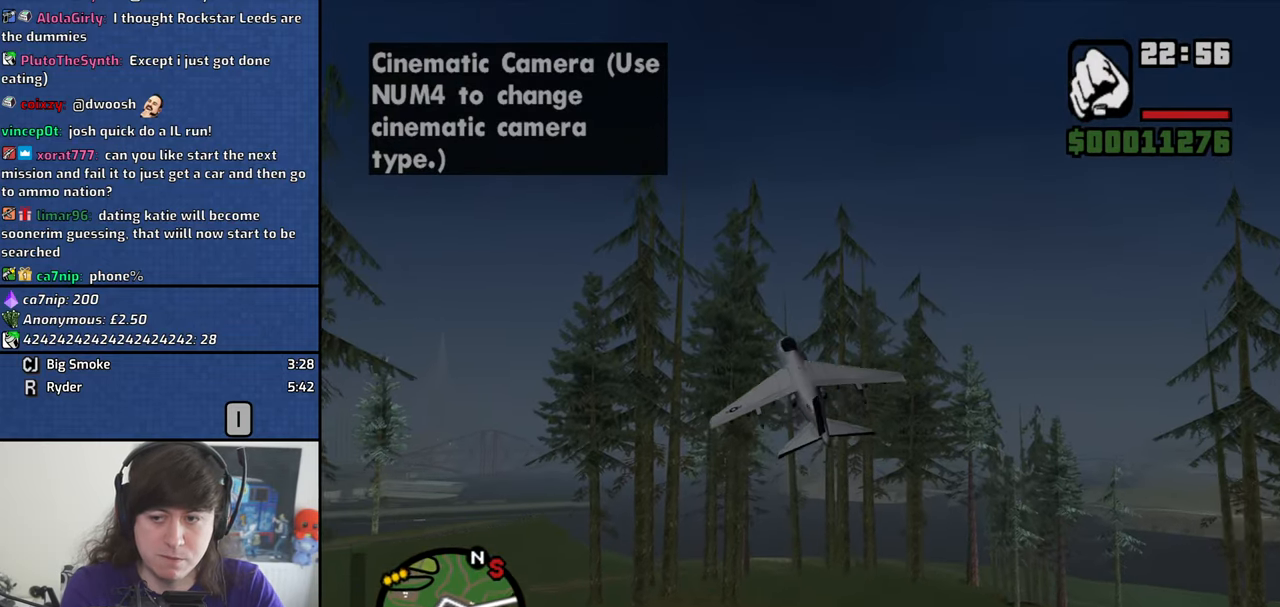
{"keys": ["8", "down", "q", "w"], "mouse": [], "events": []}
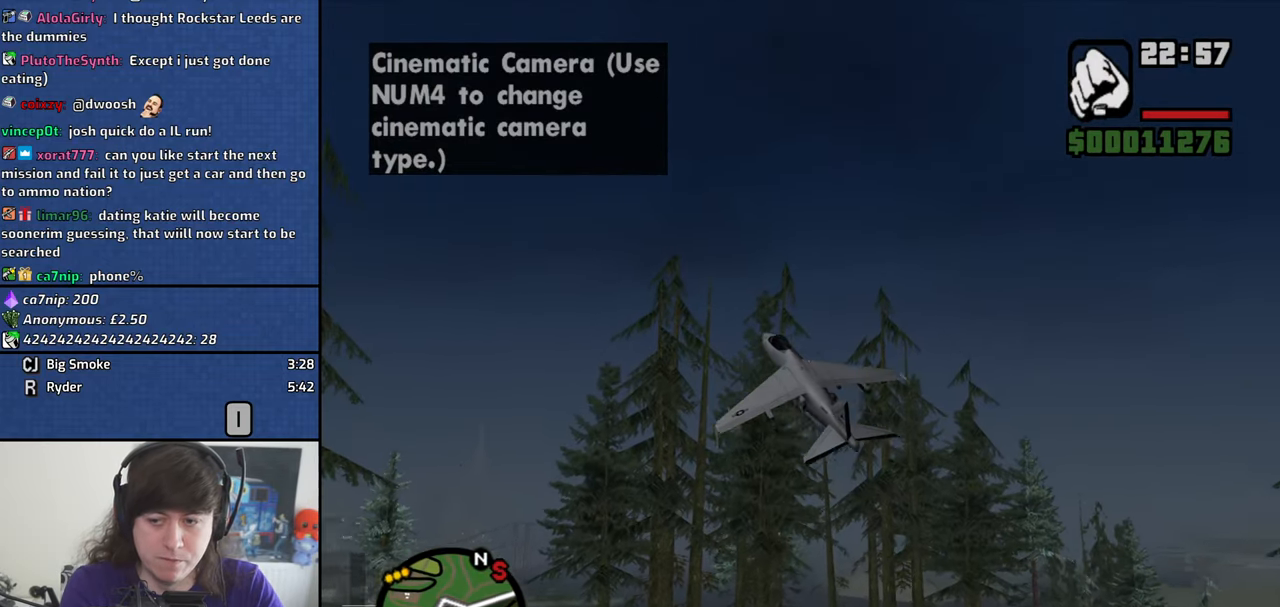
{"keys": ["8", "q", "w"], "mouse": [], "events": [[100, "down", "up"], [100, "q", "up"], [284, "q", "down"]]}
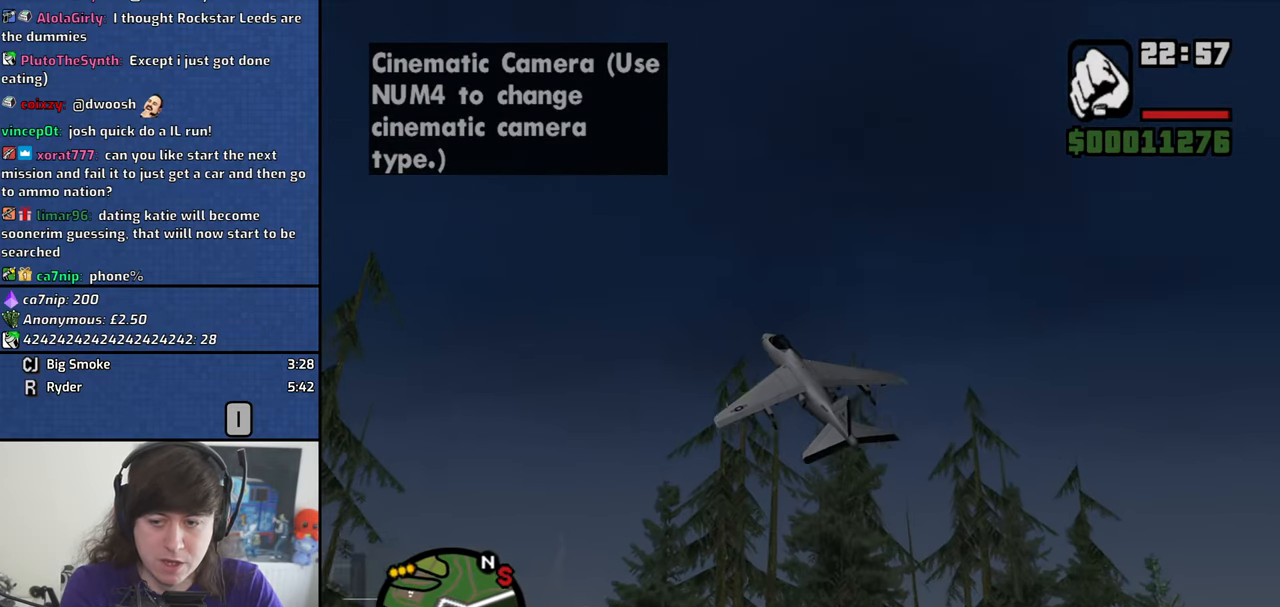
{"keys": ["8", "q", "w"], "mouse": [], "events": []}
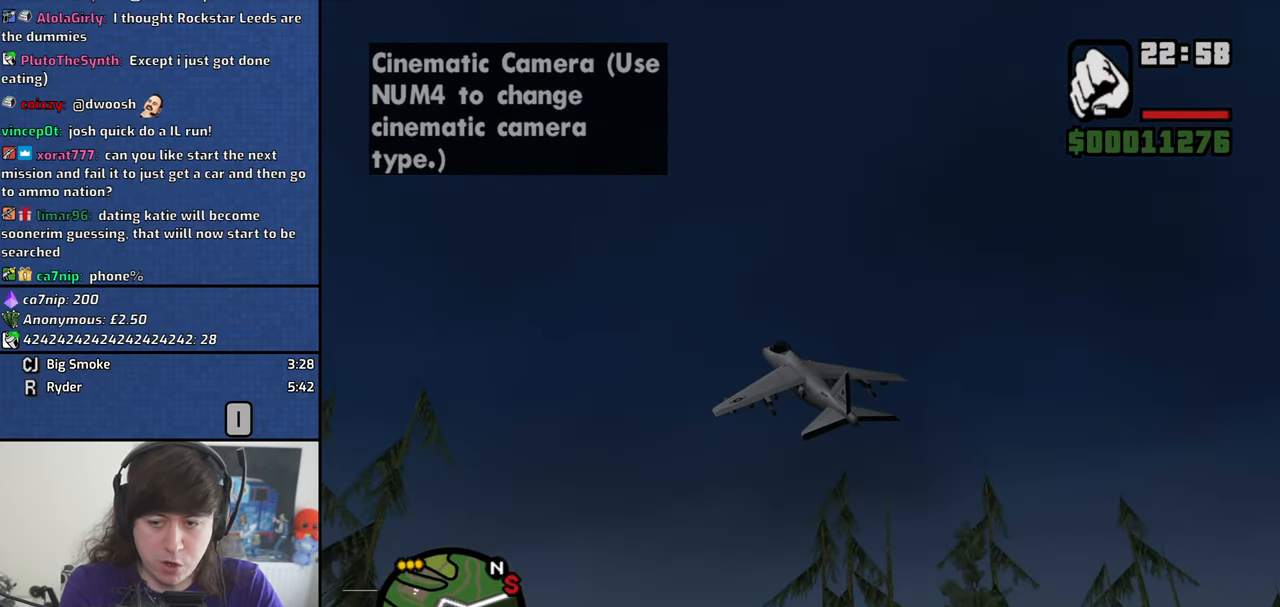
{"keys": ["8", "w"], "mouse": [], "events": [[34, "q", "up"]]}
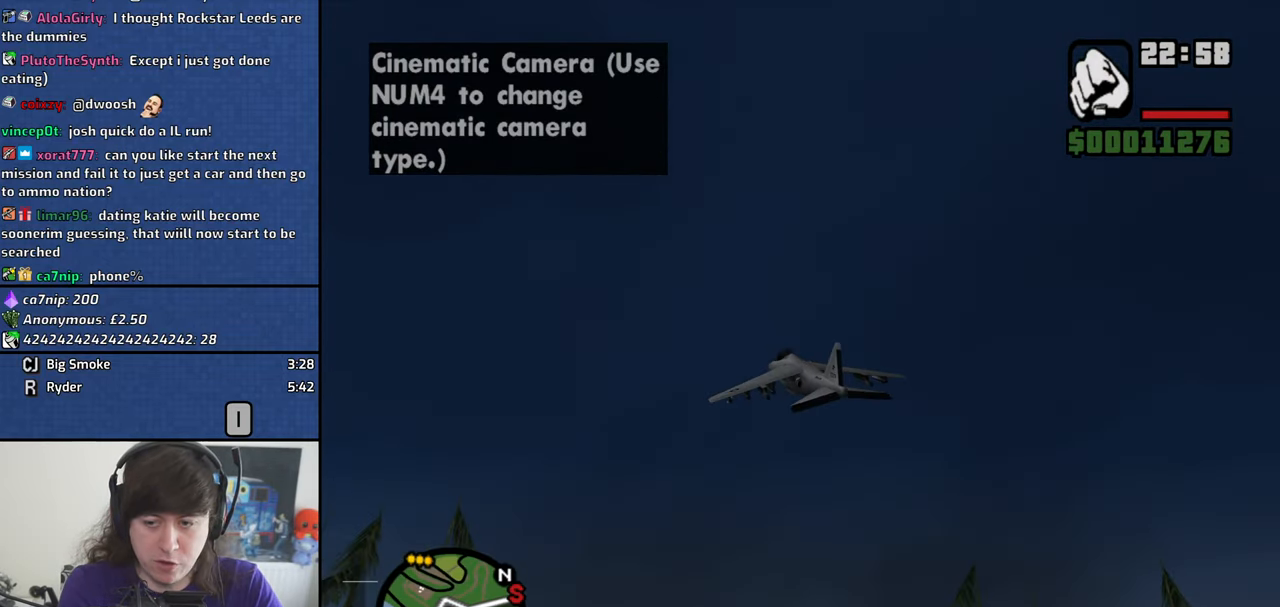
{"keys": ["8", "w"], "mouse": [], "events": [[134, "q", "down"], [284, "q", "up"]]}
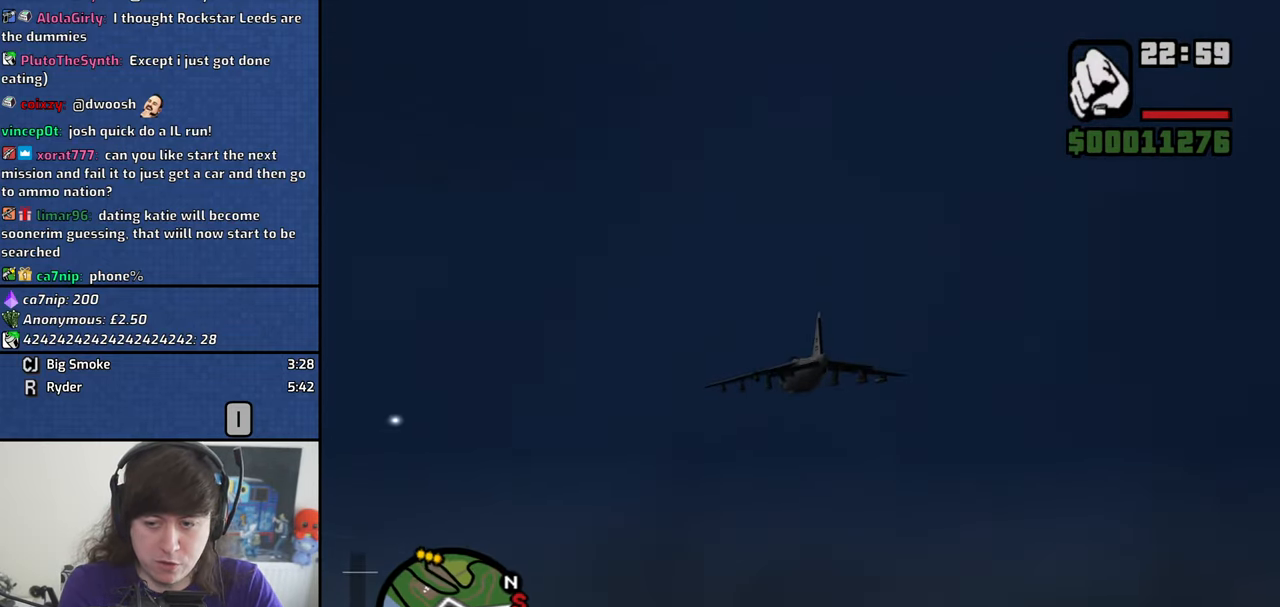
{"keys": ["8"], "mouse": [], "events": [[67, "e", "down"], [117, "e", "up"], [200, "w", "up"]]}
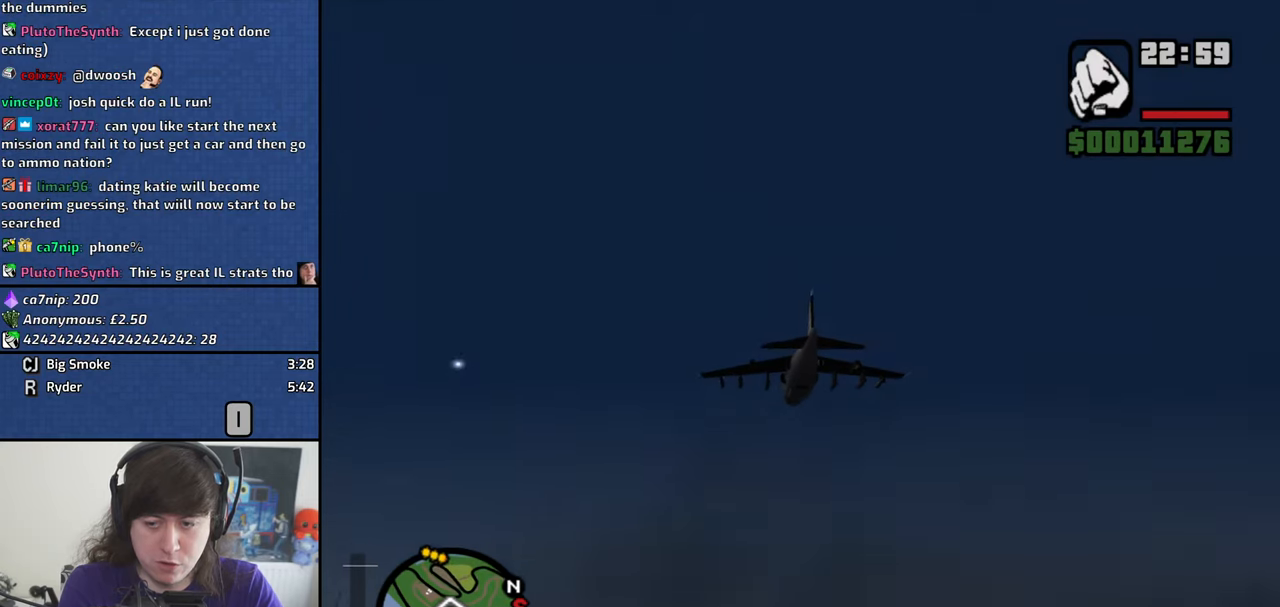
{"keys": ["8"], "mouse": [], "events": []}
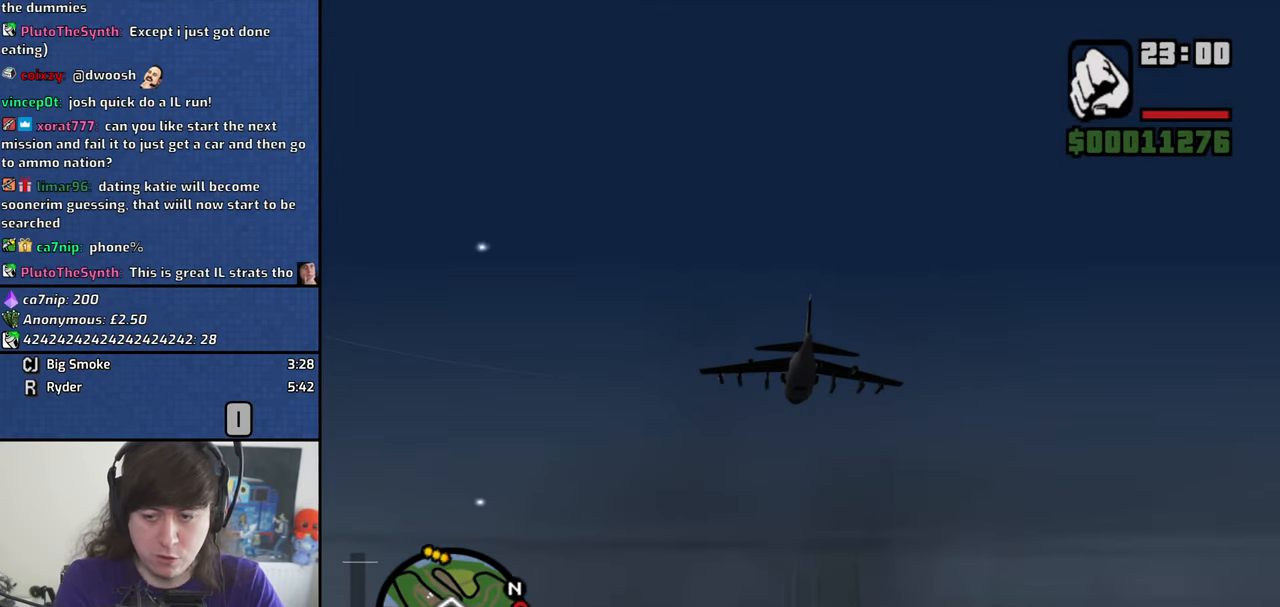
{"keys": ["8"], "mouse": [], "events": []}
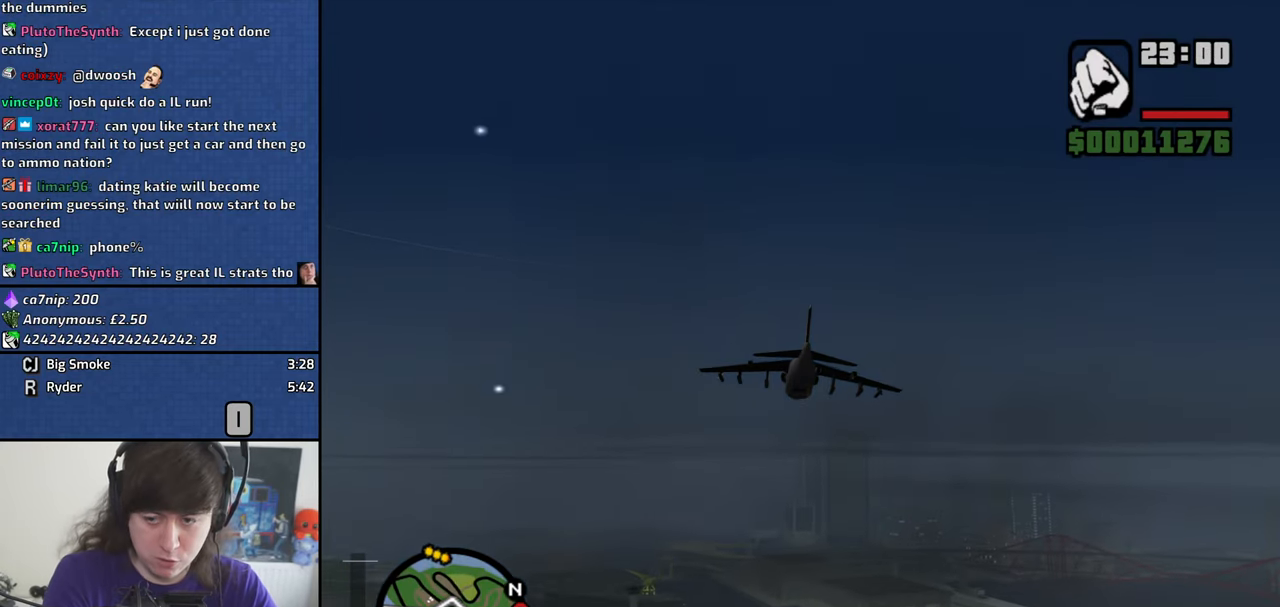
{"keys": ["8"], "mouse": [], "events": []}
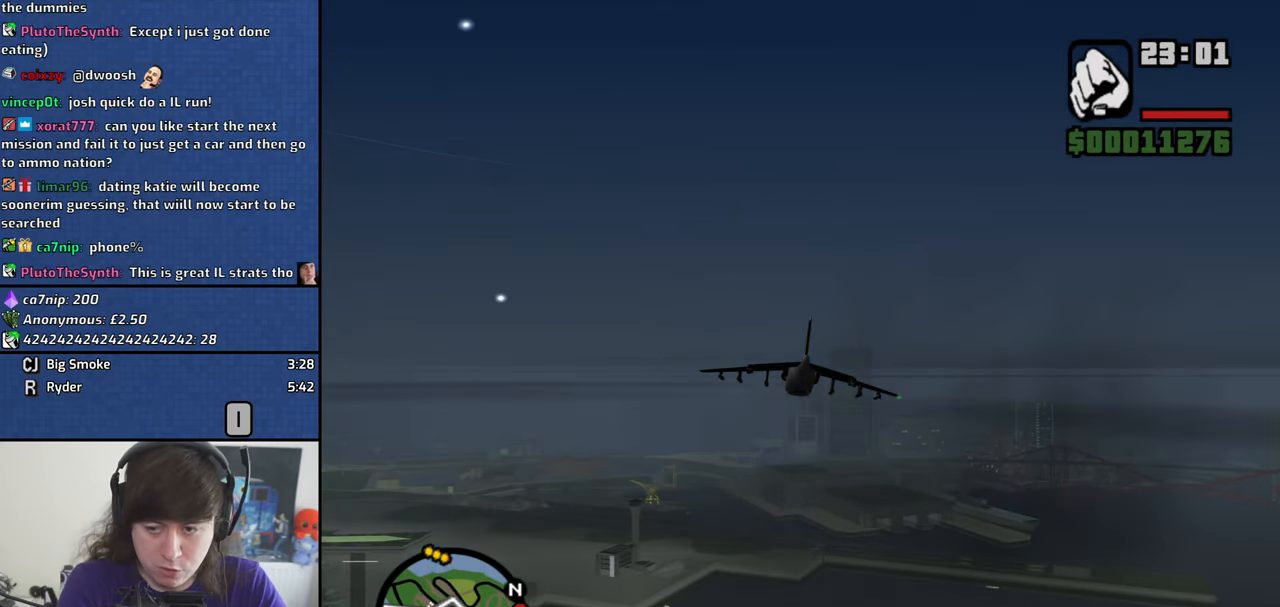
{"keys": ["8"], "mouse": [], "events": [[316, "q", "down"], [500, "q", "up"]]}
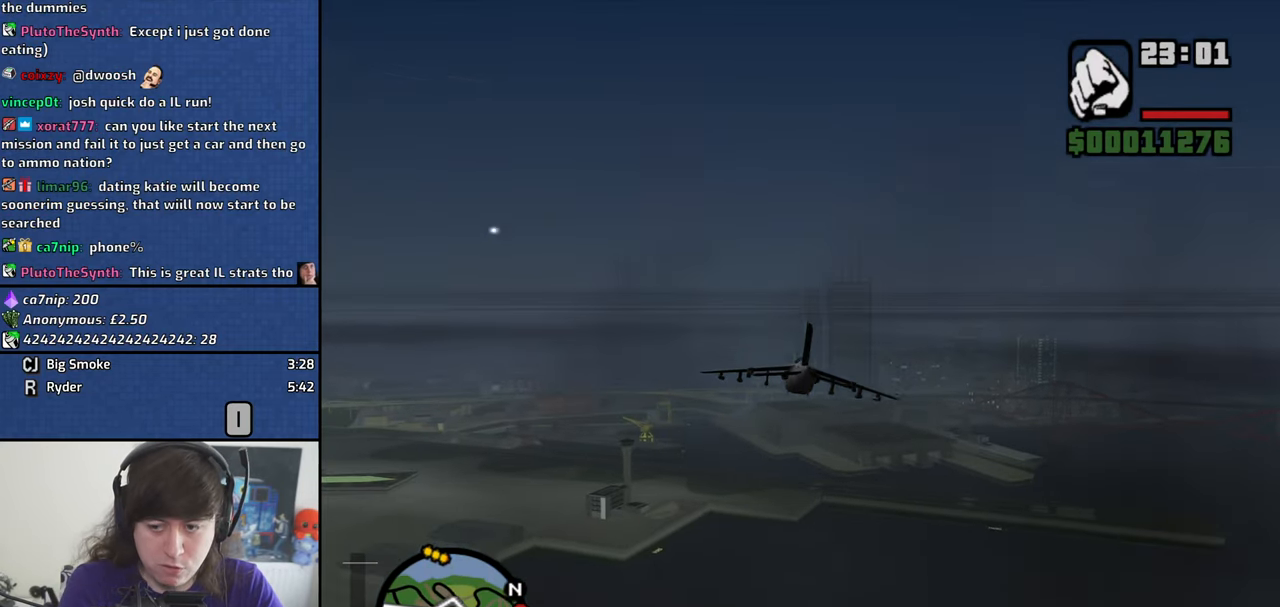
{"keys": ["8"], "mouse": [], "events": []}
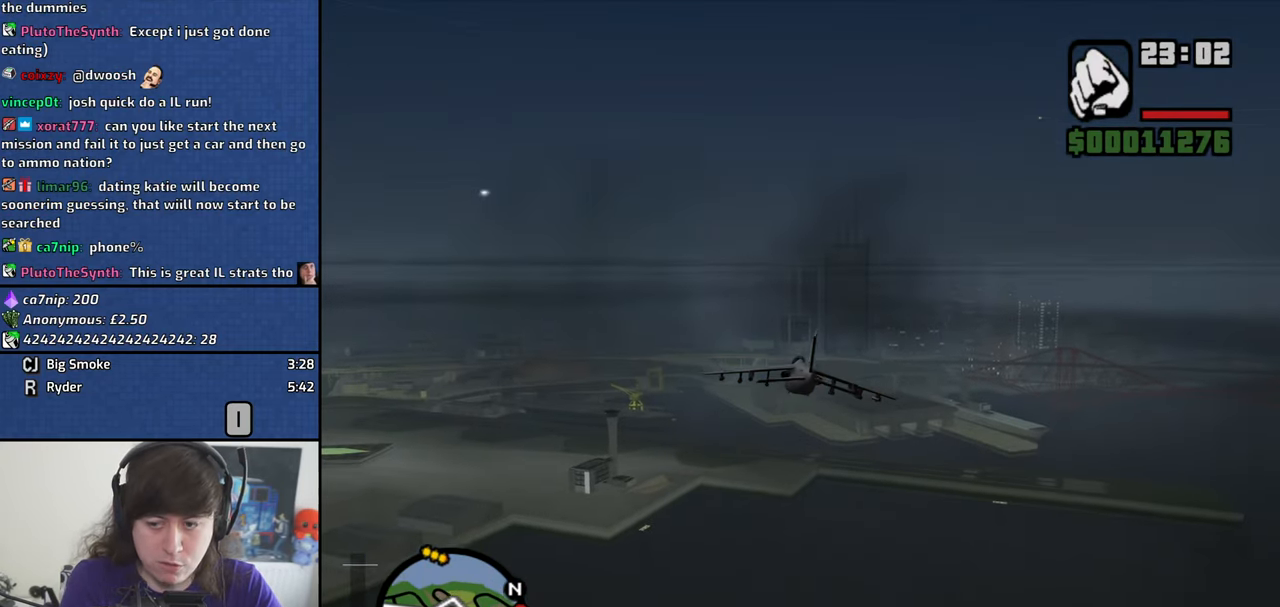
{"keys": ["8"], "mouse": [], "events": [[350, "q", "down"], [483, "q", "up"]]}
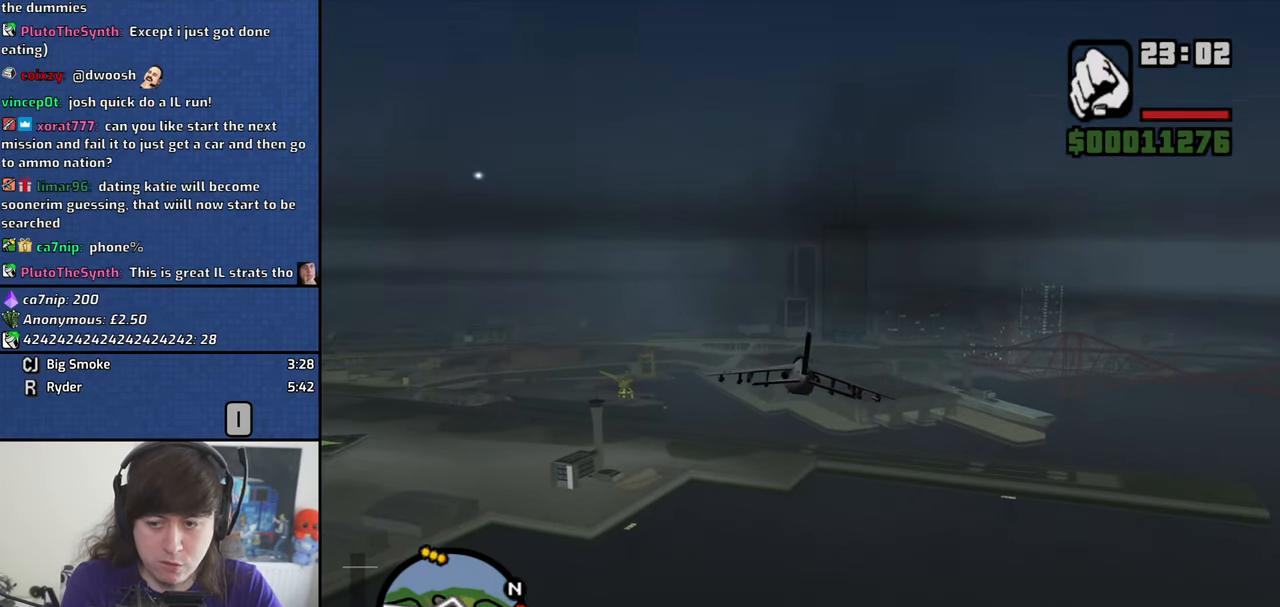
{"keys": [], "mouse": [], "events": [[400, "8", "up"]]}
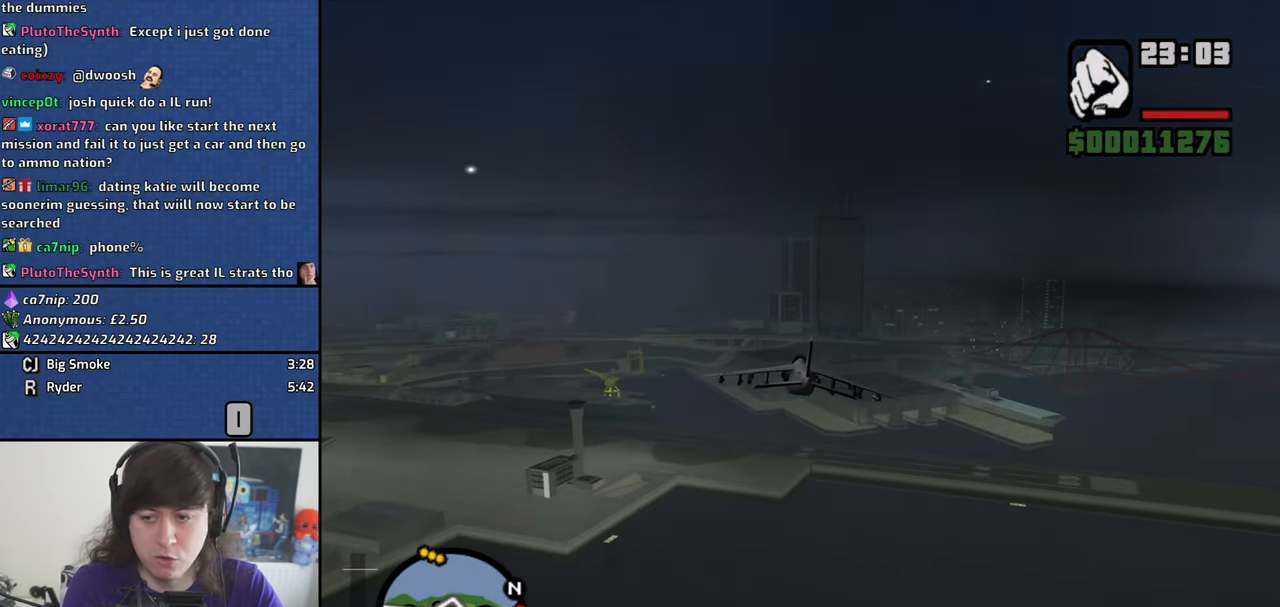
{"keys": [], "mouse": [], "events": []}
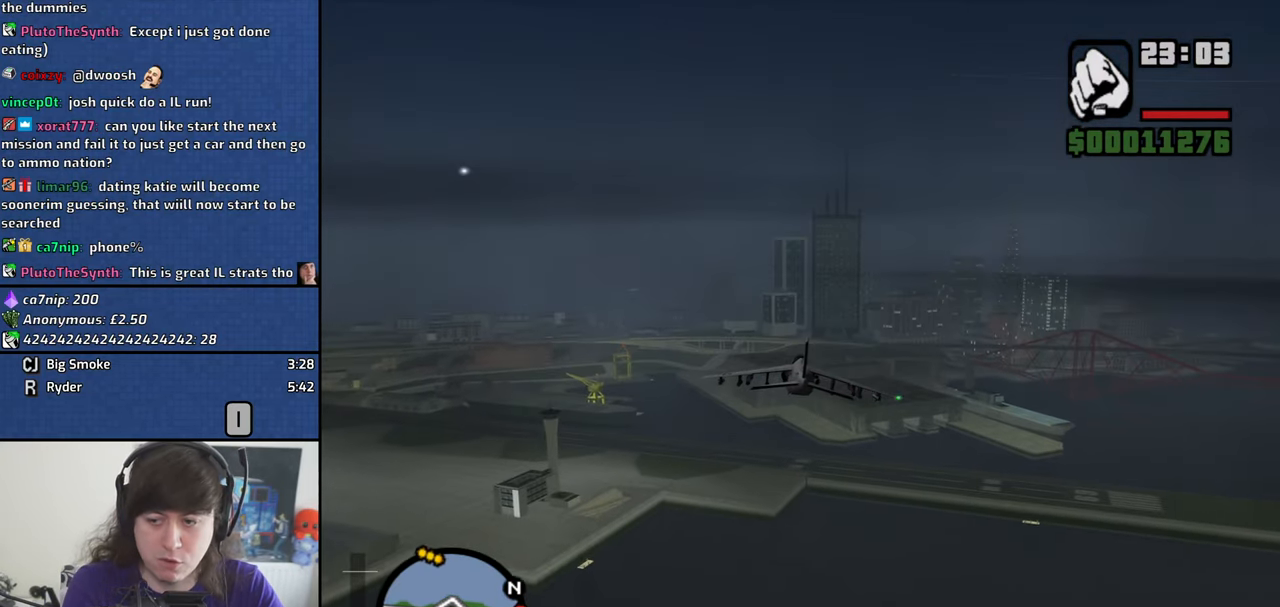
{"keys": [], "mouse": [], "events": []}
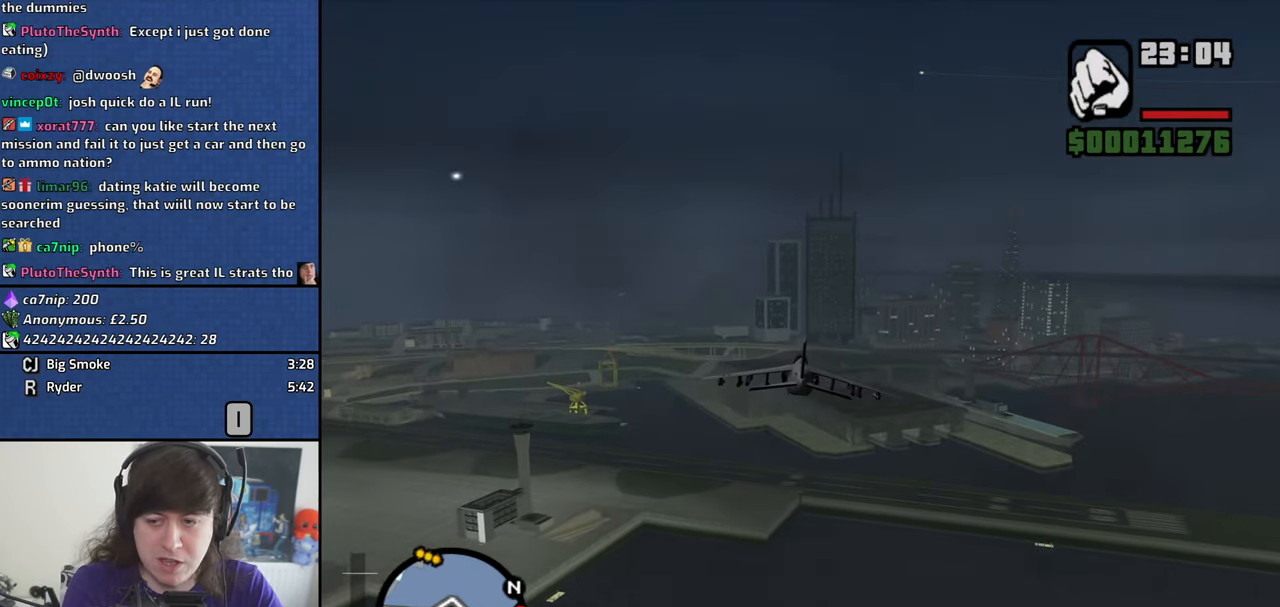
{"keys": ["left"], "mouse": [], "events": [[217, "left", "down"]]}
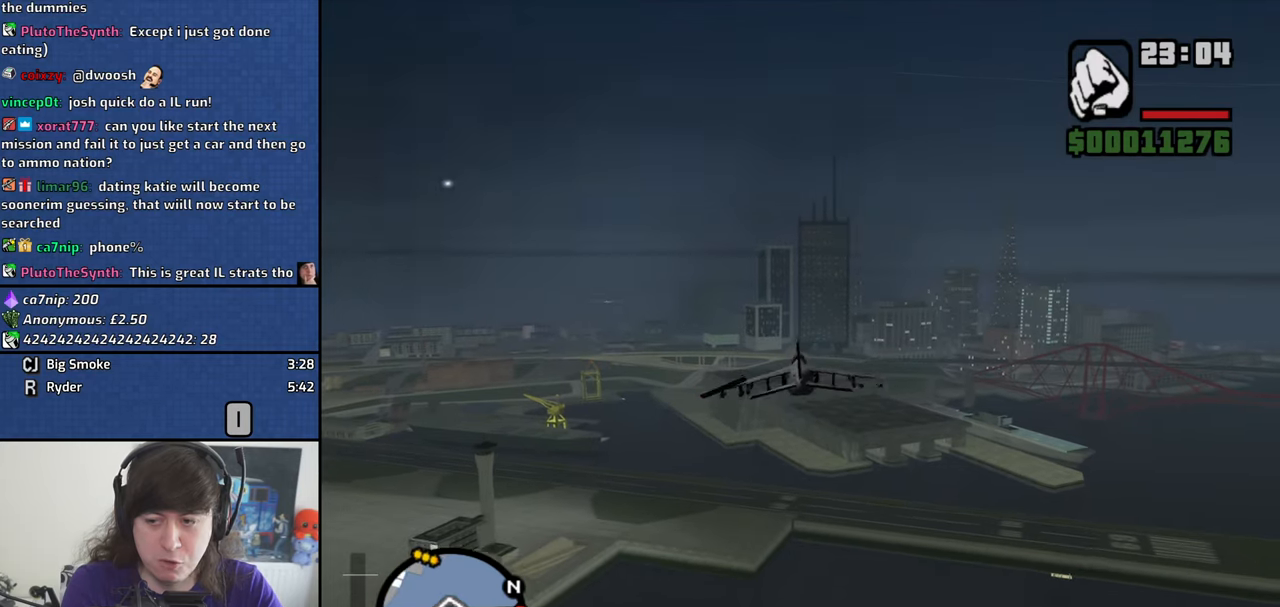
{"keys": ["down"], "mouse": [], "events": [[367, "down", "down"], [417, "left", "up"]]}
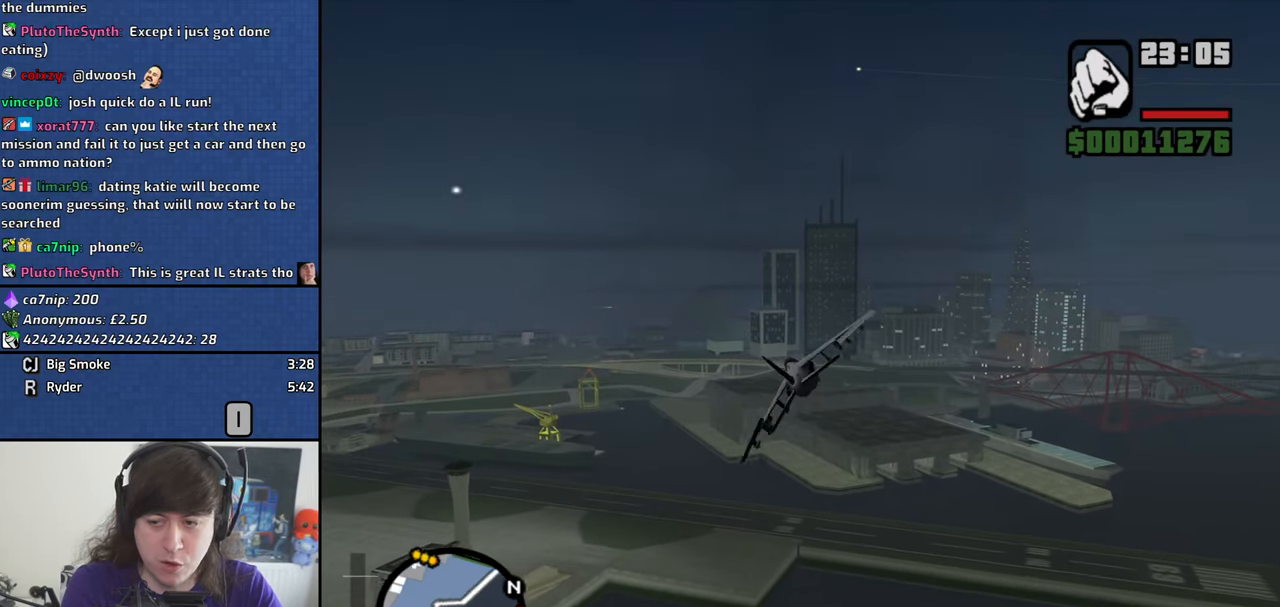
{"keys": [], "mouse": [], "events": [[67, "q", "down"], [117, "down", "up"], [200, "q", "up"], [250, "down", "down"], [350, "right", "down"], [483, "down", "up"], [483, "right", "up"]]}